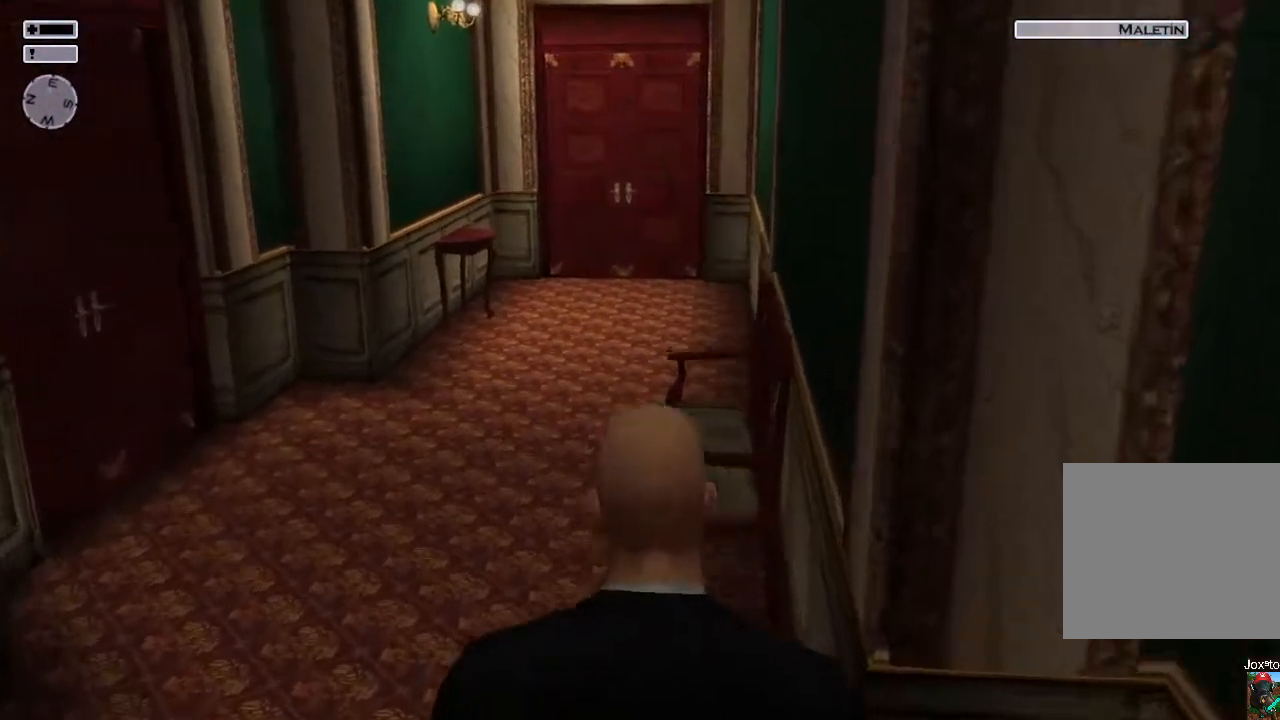
Gameplay with a controller (PlayStation layout); each line is a JSON object with the inputs held at the frame after it. "events" lists button and stick changes between this image and that frame as [ms after this image, input, new state], when the widget could be followed in between.
{"buttons": [], "left_stick": "up", "right_stick": "center", "events": [[100, "L2", "up"], [417, "right_stick", "up"], [467, "right_stick", "center"]]}
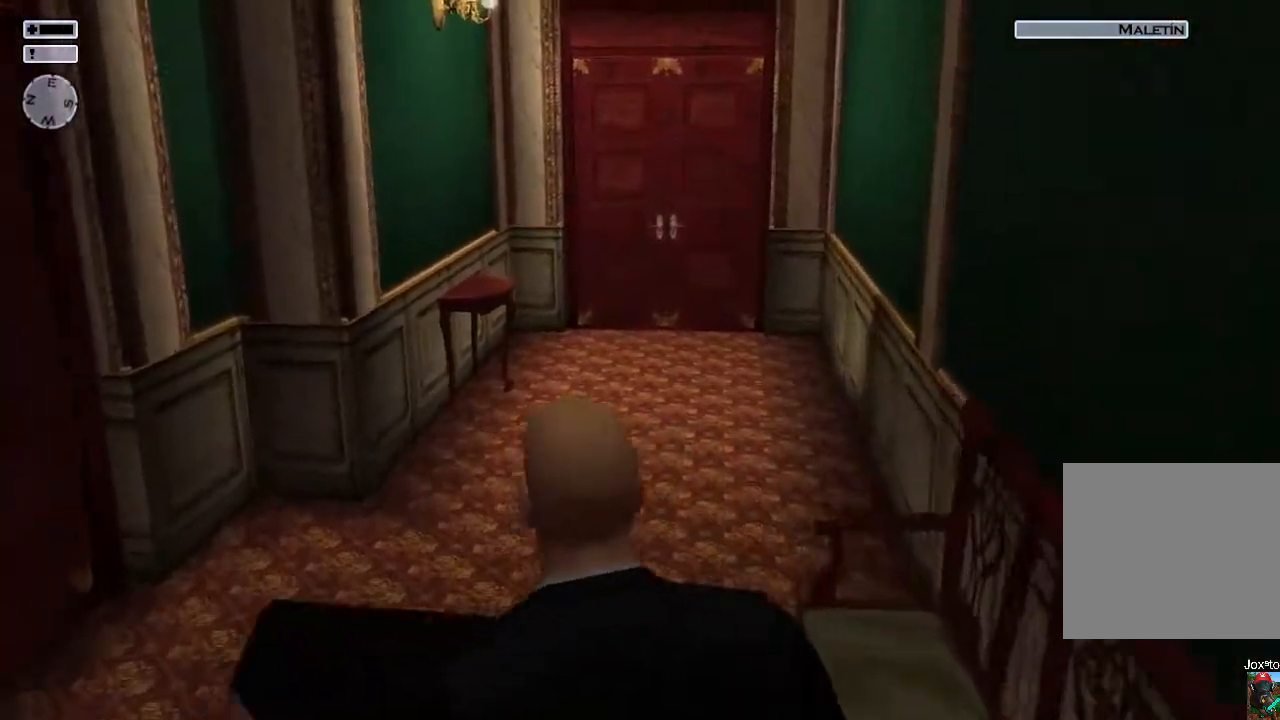
{"buttons": [], "left_stick": "up", "right_stick": "center", "events": [[367, "DPAD_DOWN", "down"], [467, "DPAD_DOWN", "up"]]}
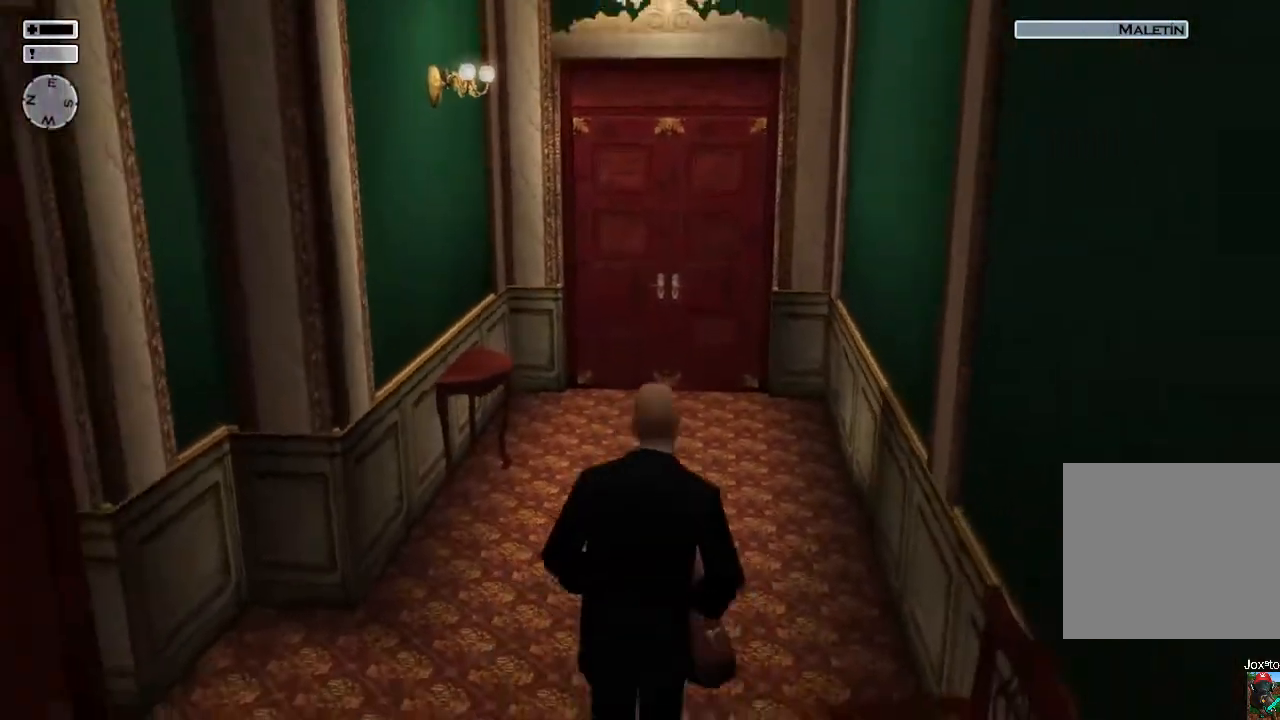
{"buttons": [], "left_stick": "up", "right_stick": "center", "events": [[250, "right_stick", "right"], [367, "right_stick", "center"]]}
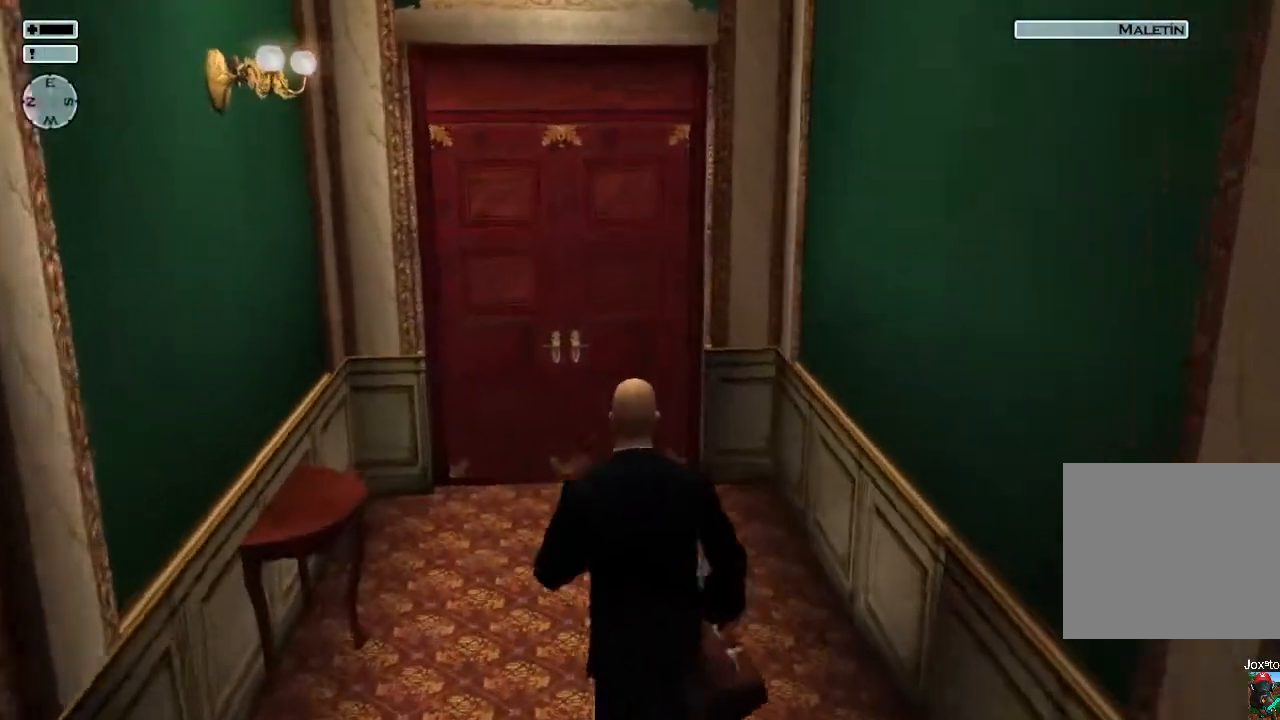
{"buttons": [], "left_stick": "up", "right_stick": "center", "events": [[183, "right_stick", "left"], [267, "right_stick", "center"]]}
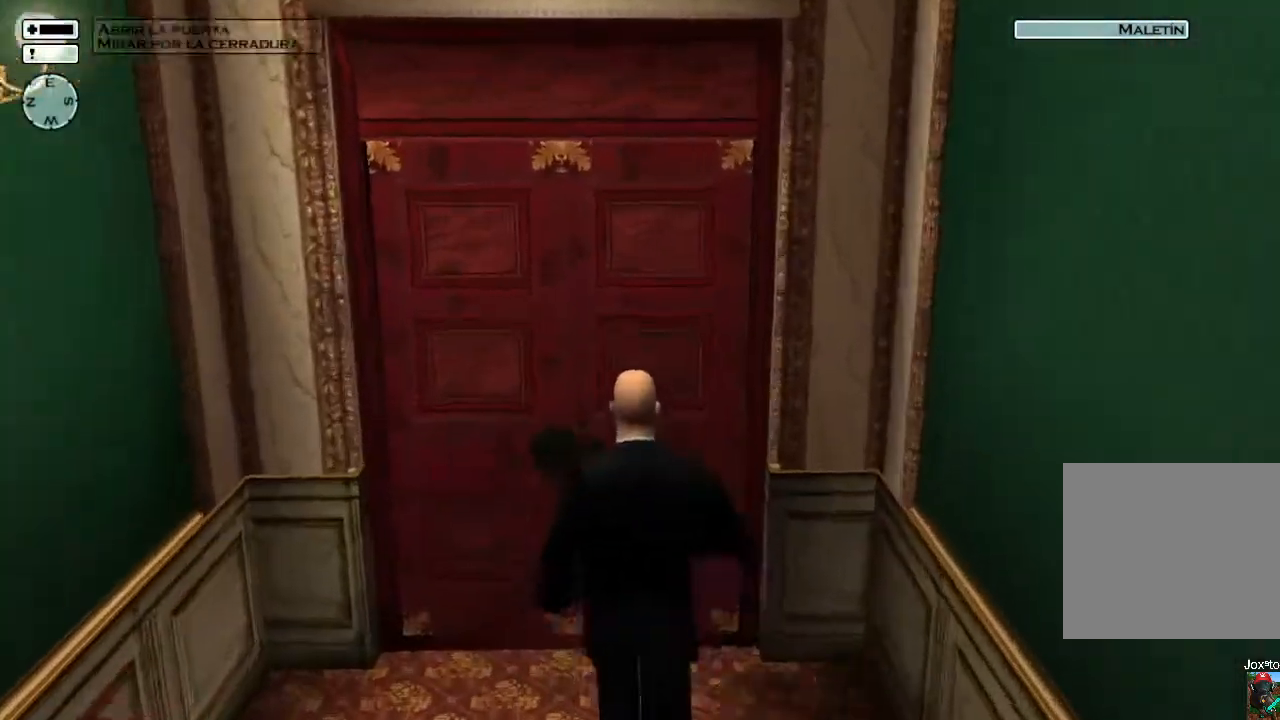
{"buttons": [], "left_stick": "up", "right_stick": "center", "events": [[150, "CROSS", "down"], [233, "CROSS", "up"]]}
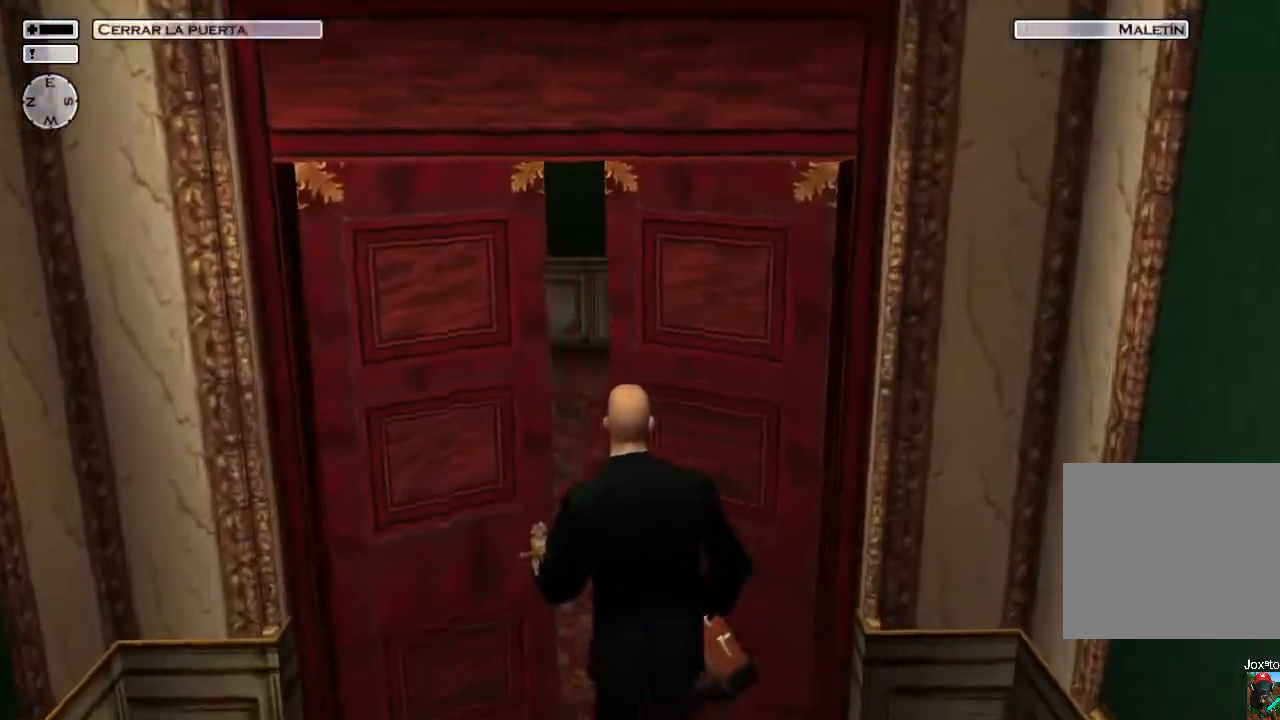
{"buttons": [], "left_stick": "up", "right_stick": "right", "events": [[400, "right_stick", "right"]]}
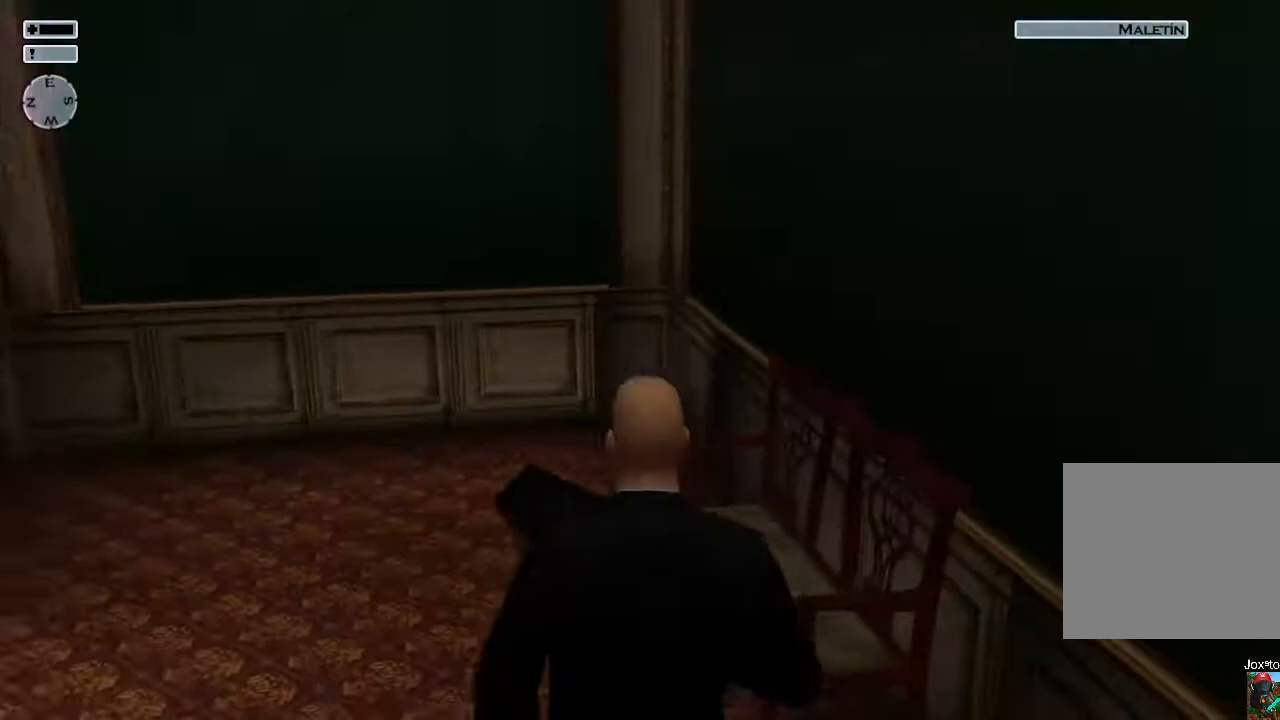
{"buttons": [], "left_stick": "up-left", "right_stick": "right", "events": [[83, "right_stick", "center"], [100, "left_stick", "up-left"], [217, "right_stick", "right"]]}
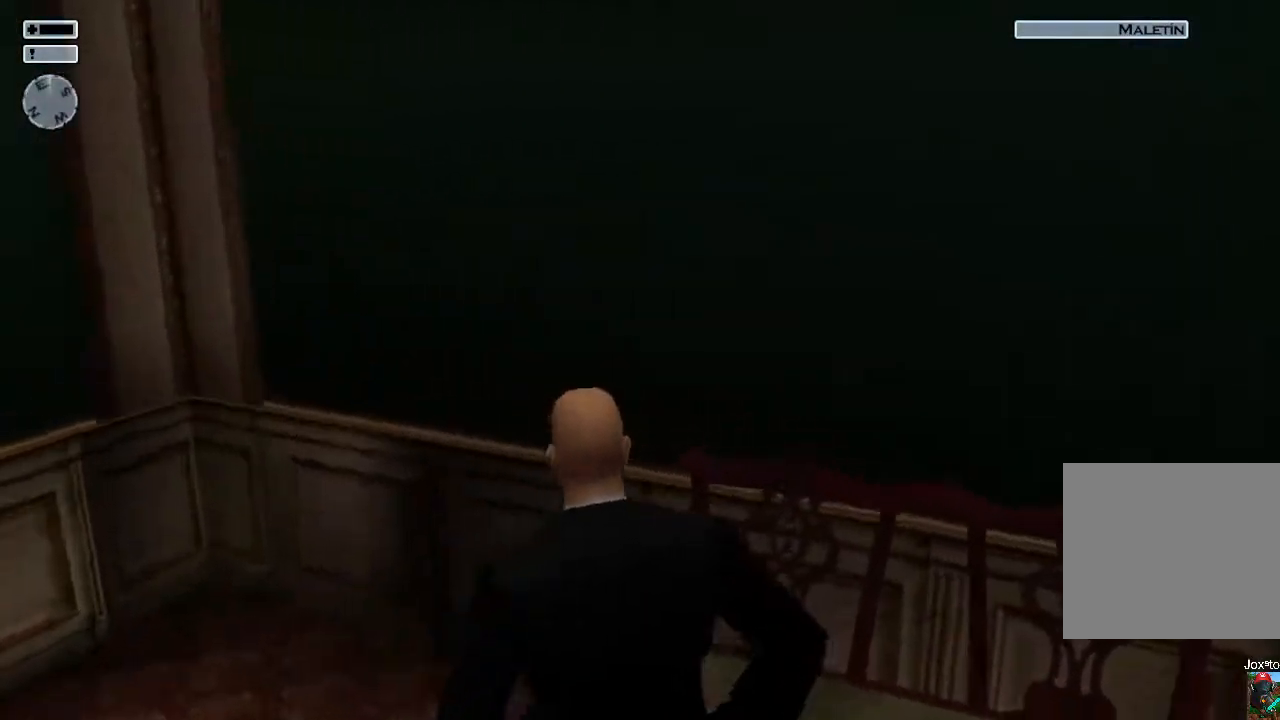
{"buttons": ["CROSS"], "left_stick": "up-left", "right_stick": "center", "events": [[83, "right_stick", "center"], [483, "CROSS", "down"]]}
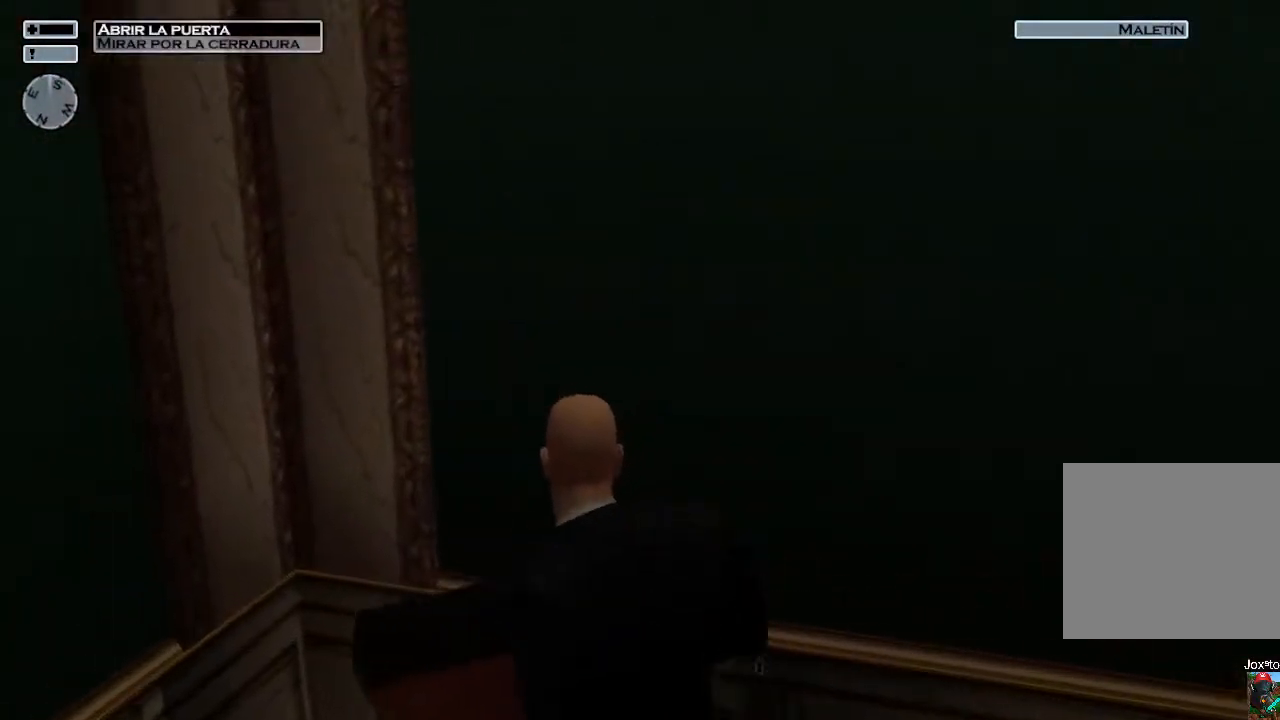
{"buttons": [], "left_stick": "center", "right_stick": "center", "events": [[67, "left_stick", "center"], [100, "CROSS", "up"]]}
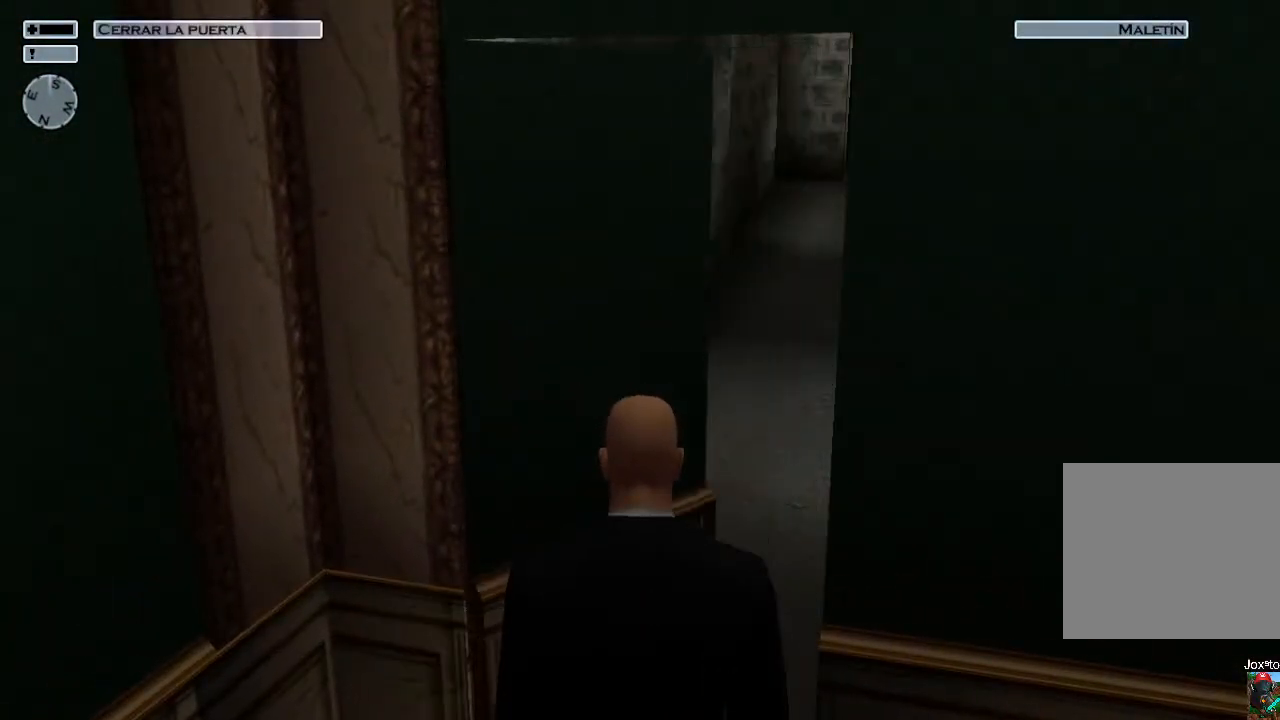
{"buttons": [], "left_stick": "center", "right_stick": "center", "events": [[250, "right_stick", "right"], [300, "right_stick", "up-right"], [417, "right_stick", "center"]]}
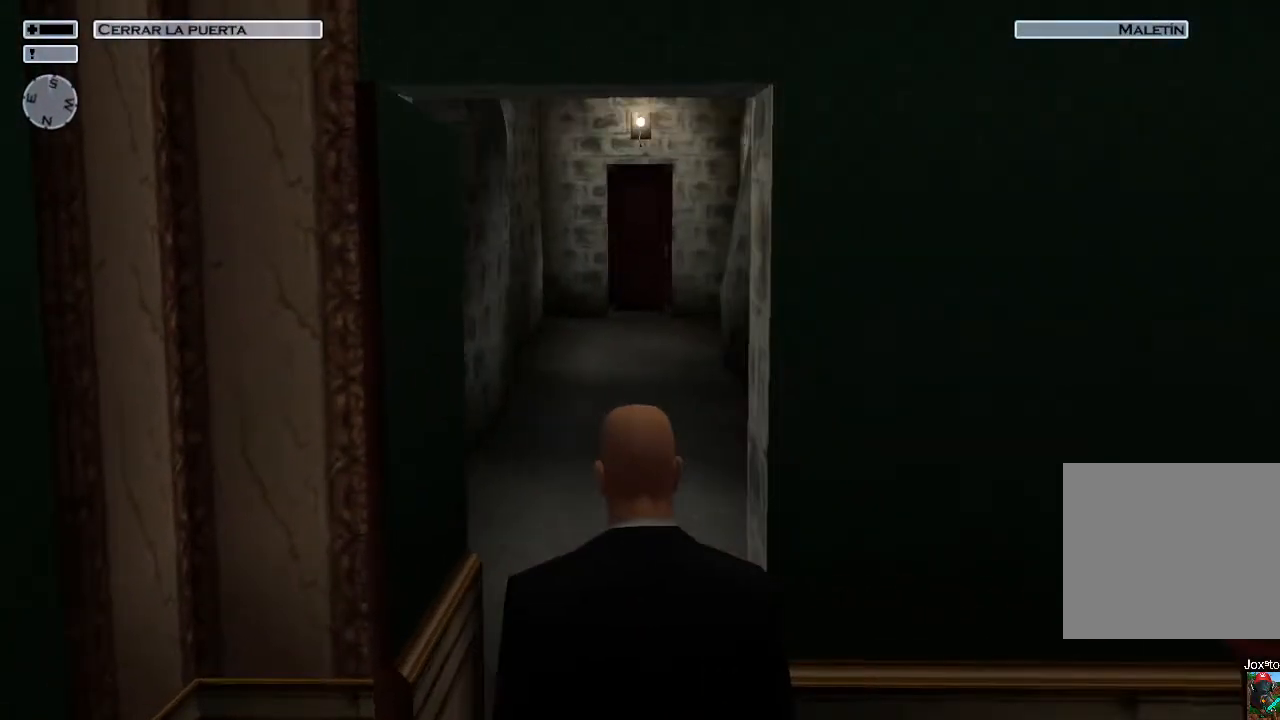
{"buttons": [], "left_stick": "up", "right_stick": "center", "events": [[300, "left_stick", "up"]]}
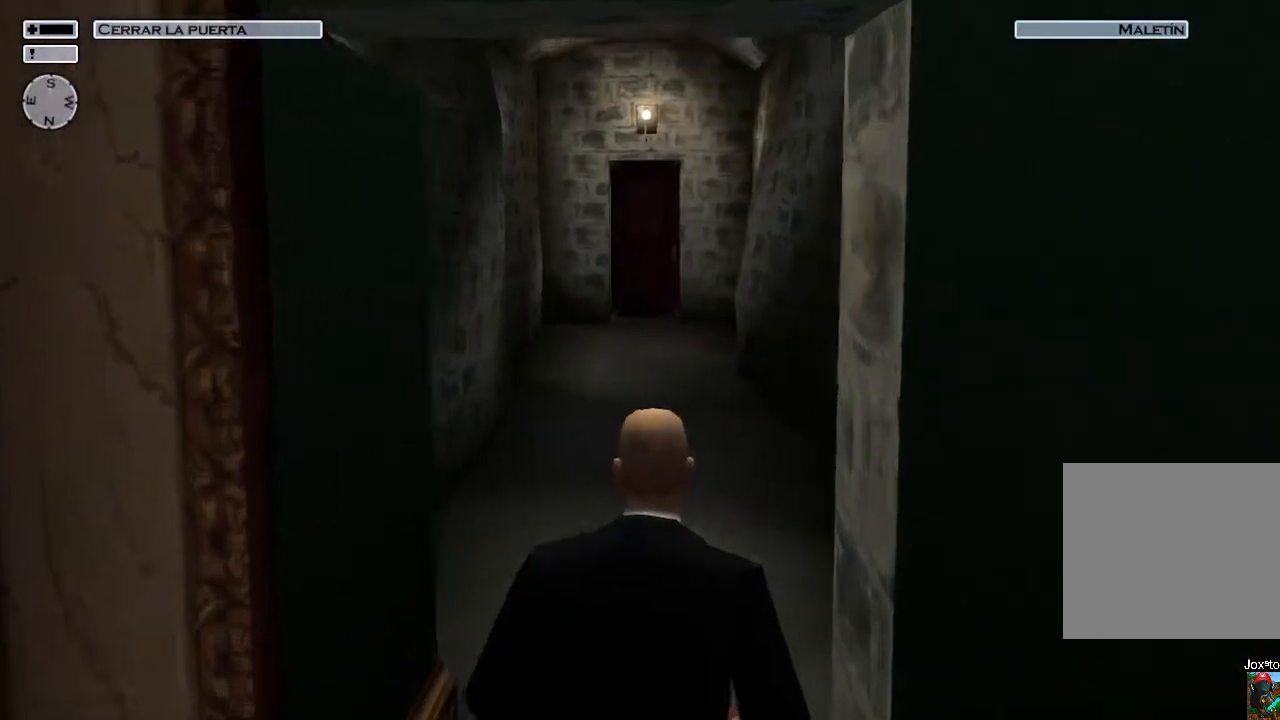
{"buttons": [], "left_stick": "up", "right_stick": "center", "events": []}
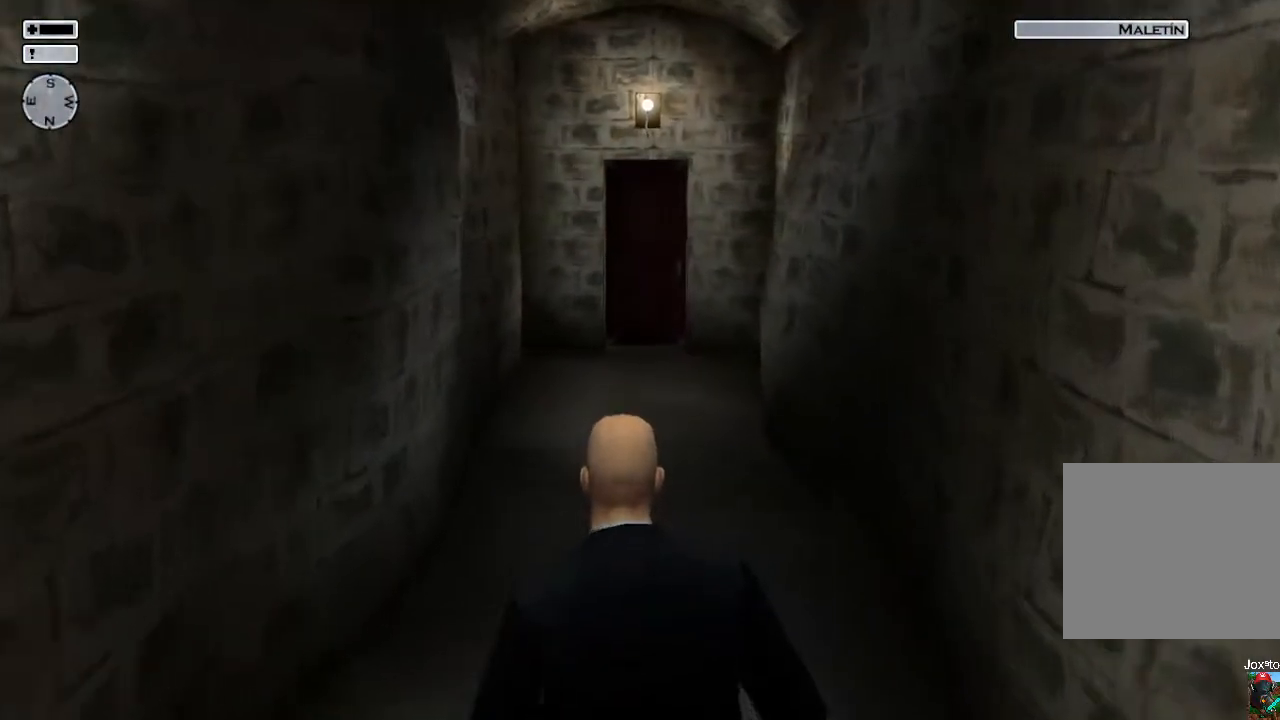
{"buttons": [], "left_stick": "up", "right_stick": "center", "events": []}
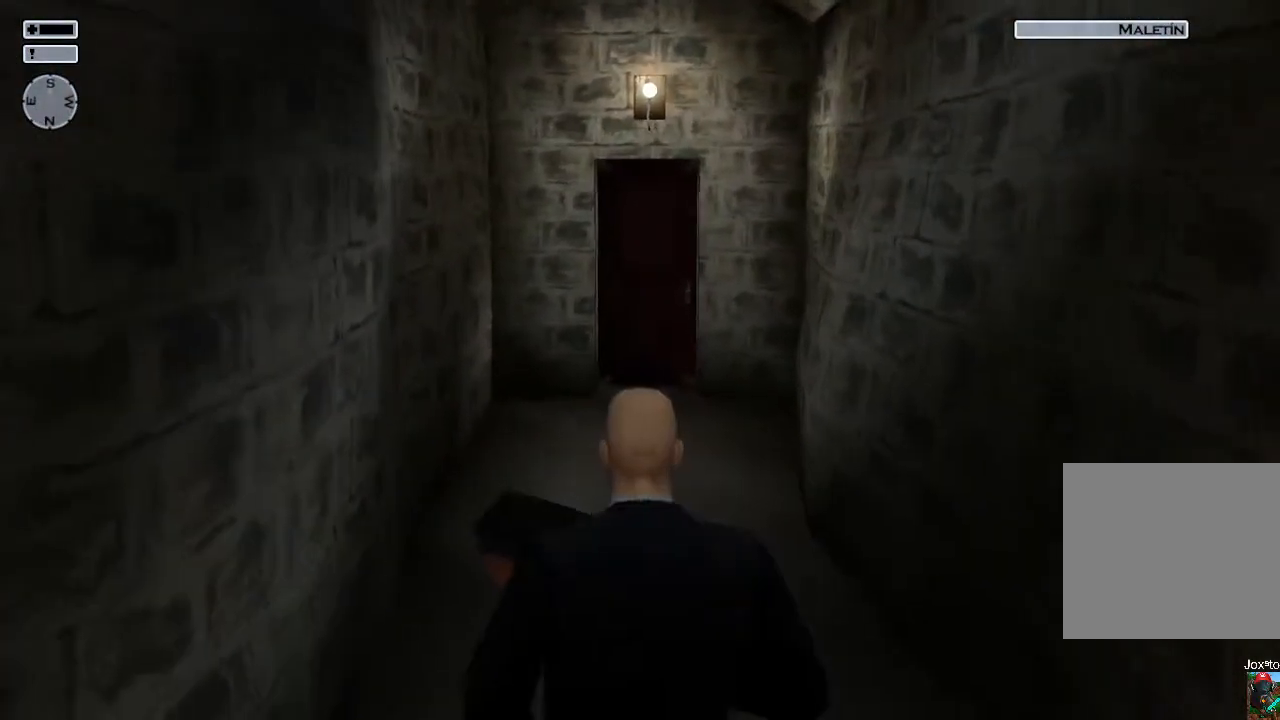
{"buttons": [], "left_stick": "up", "right_stick": "center", "events": []}
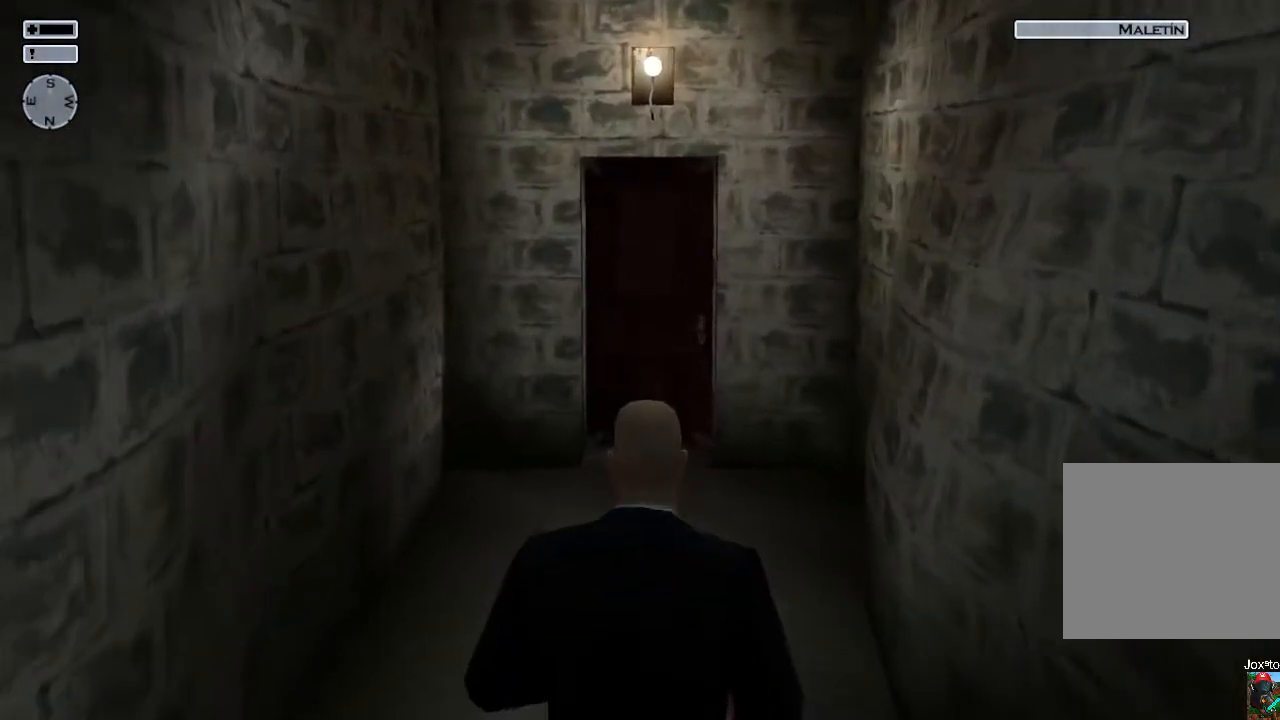
{"buttons": [], "left_stick": "up", "right_stick": "center", "events": []}
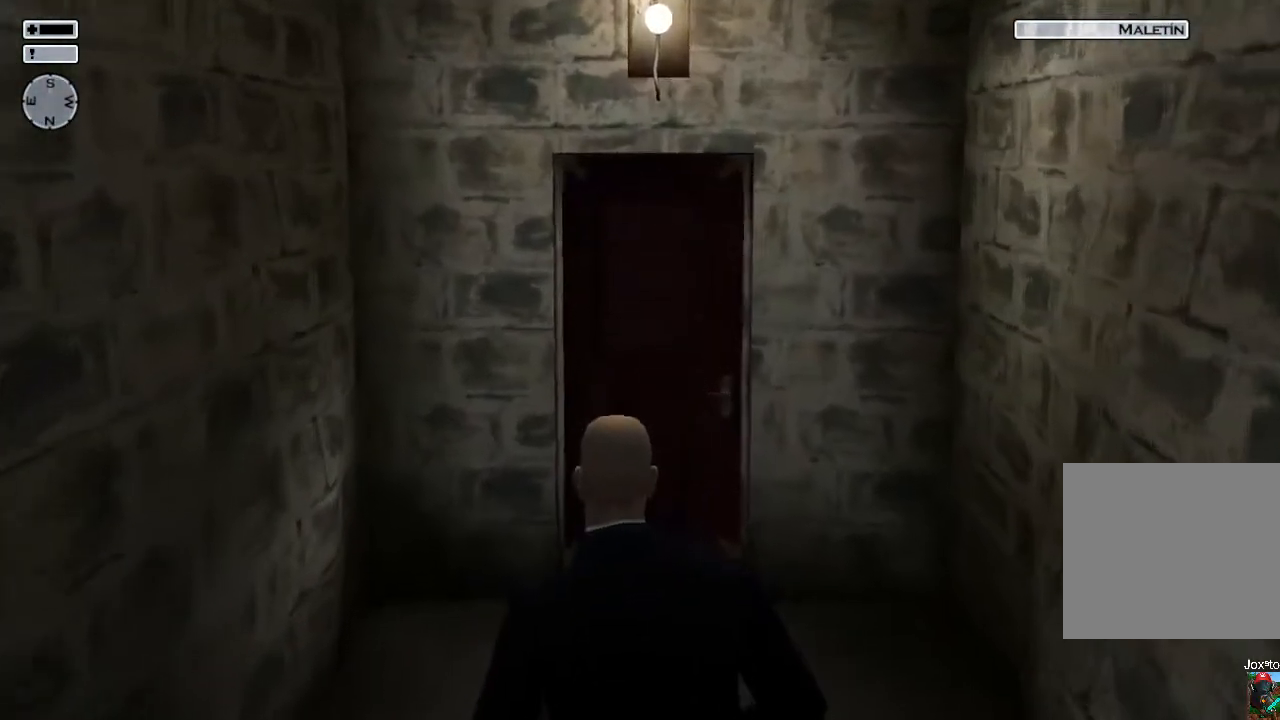
{"buttons": [], "left_stick": "up", "right_stick": "center", "events": []}
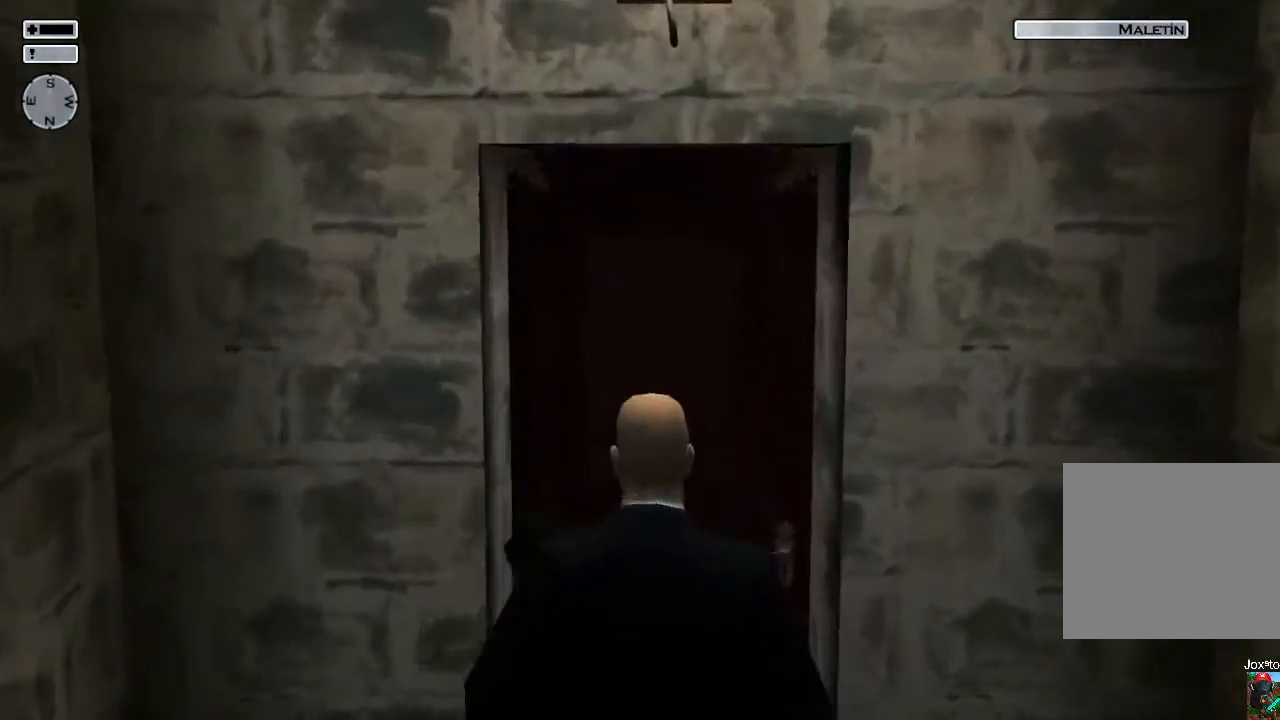
{"buttons": [], "left_stick": "center", "right_stick": "center", "events": [[117, "left_stick", "center"], [217, "DPAD_DOWN", "down"], [333, "DPAD_DOWN", "up"], [383, "CROSS", "down"], [467, "CROSS", "up"]]}
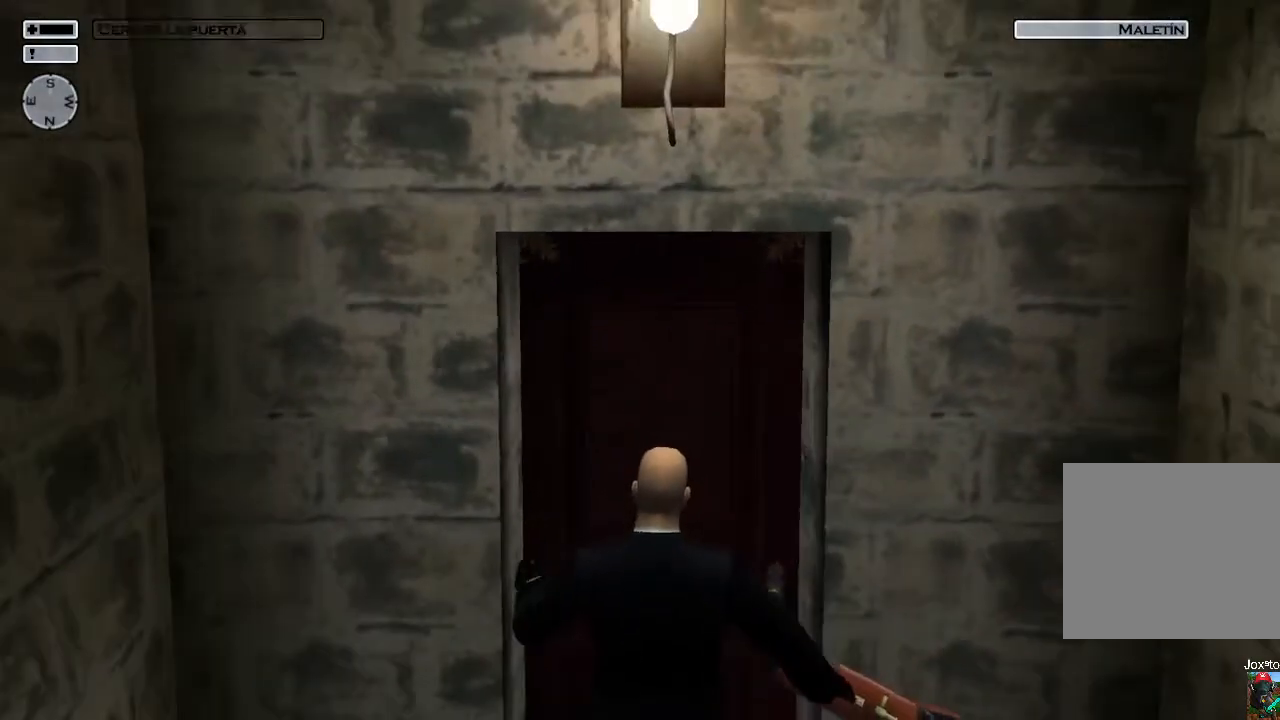
{"buttons": [], "left_stick": "center", "right_stick": "center", "events": []}
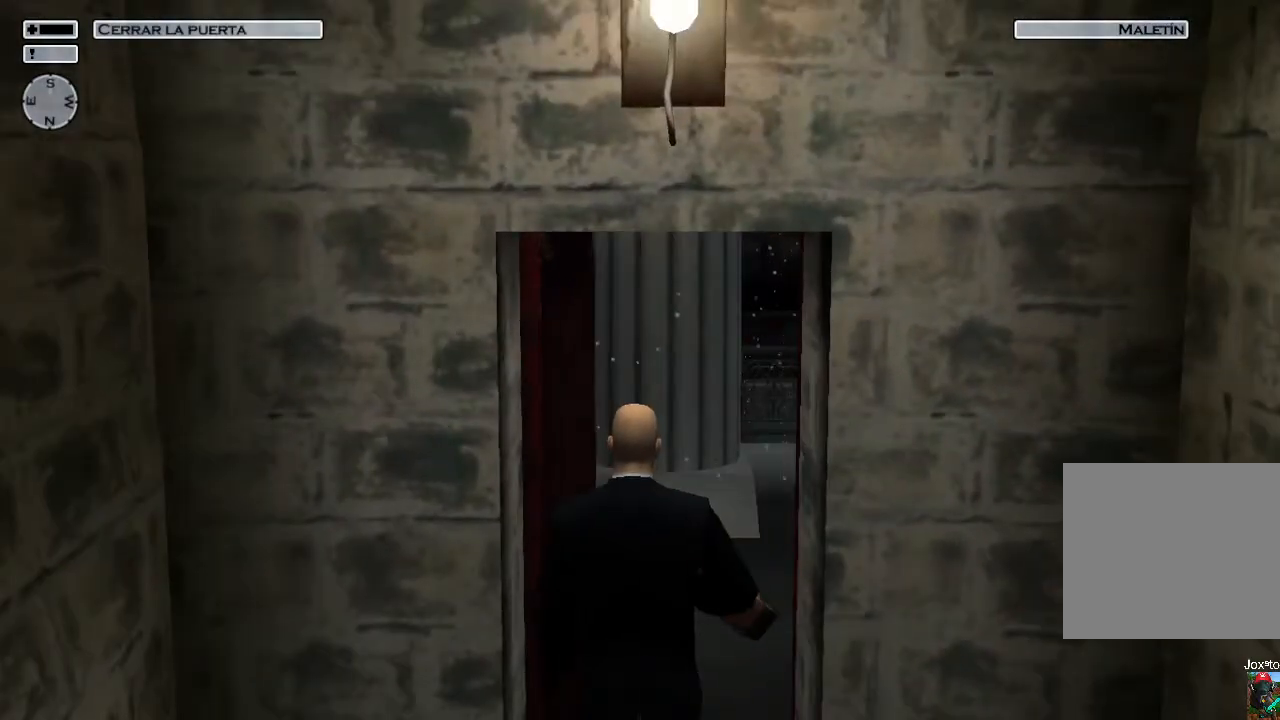
{"buttons": [], "left_stick": "center", "right_stick": "center", "events": [[150, "right_stick", "left"], [450, "right_stick", "center"]]}
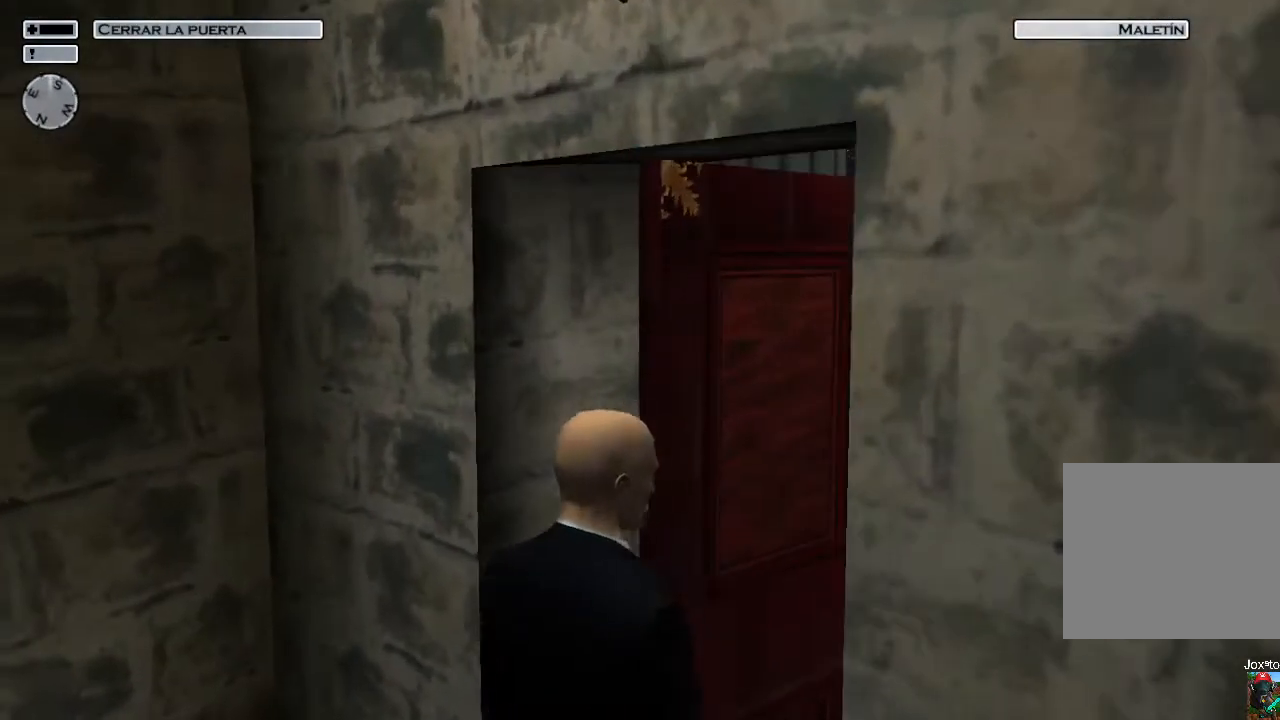
{"buttons": [], "left_stick": "up-right", "right_stick": "left", "events": [[50, "right_stick", "left"], [117, "left_stick", "up-right"], [250, "right_stick", "center"], [433, "right_stick", "left"]]}
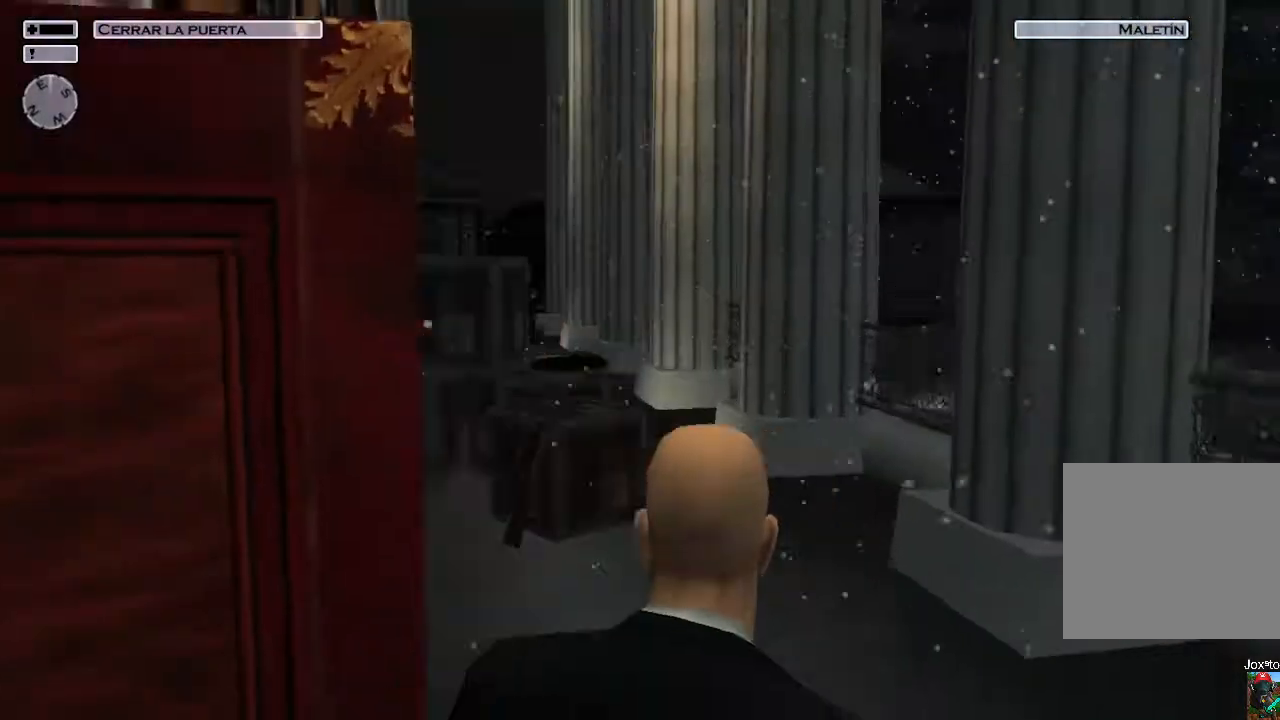
{"buttons": [], "left_stick": "right", "right_stick": "center", "events": [[33, "left_stick", "left"], [100, "right_stick", "center"], [200, "left_stick", "down-left"], [400, "left_stick", "center"], [450, "left_stick", "right"]]}
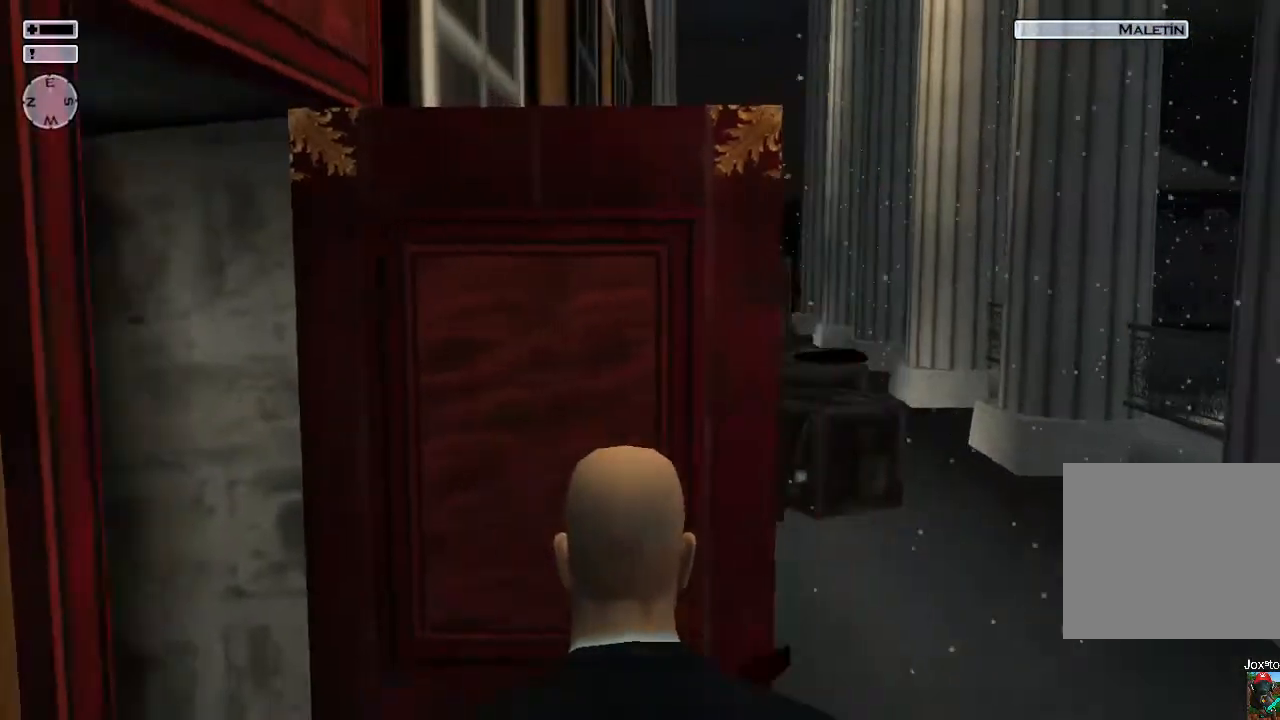
{"buttons": [], "left_stick": "center", "right_stick": "center", "events": [[67, "left_stick", "center"], [283, "right_stick", "left"], [383, "right_stick", "center"]]}
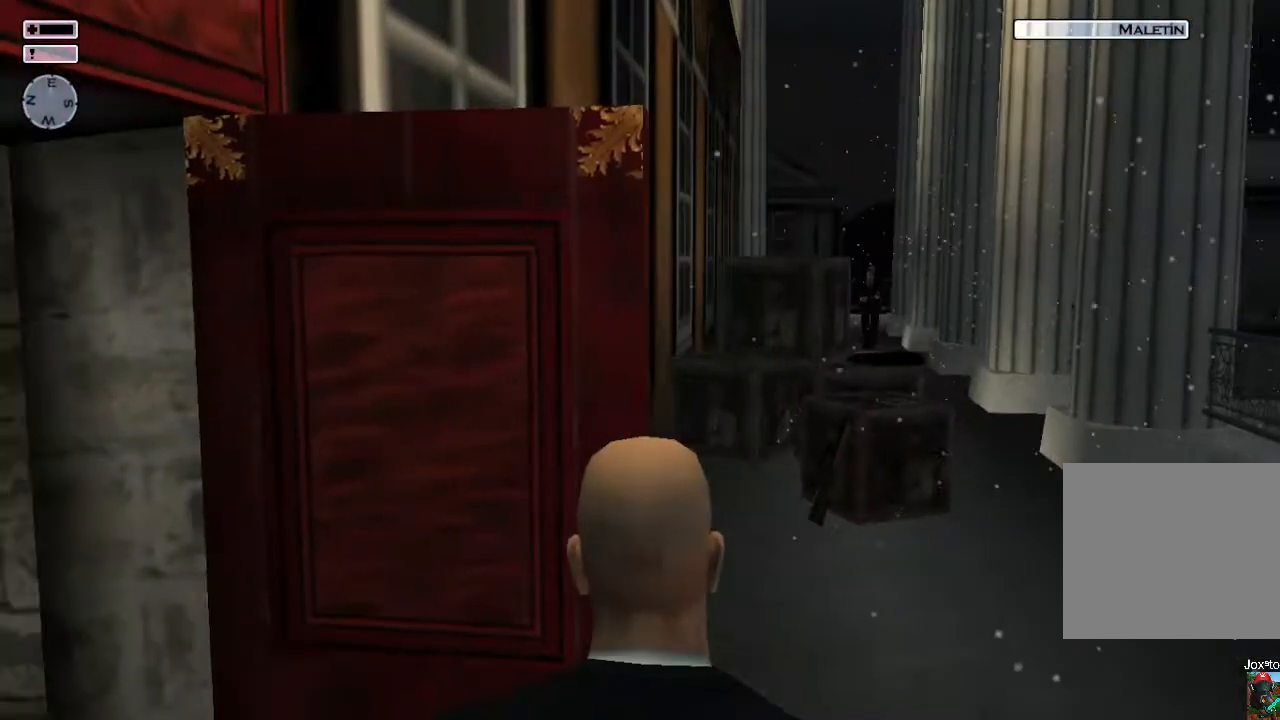
{"buttons": [], "left_stick": "center", "right_stick": "center", "events": [[67, "left_stick", "left"], [150, "left_stick", "center"]]}
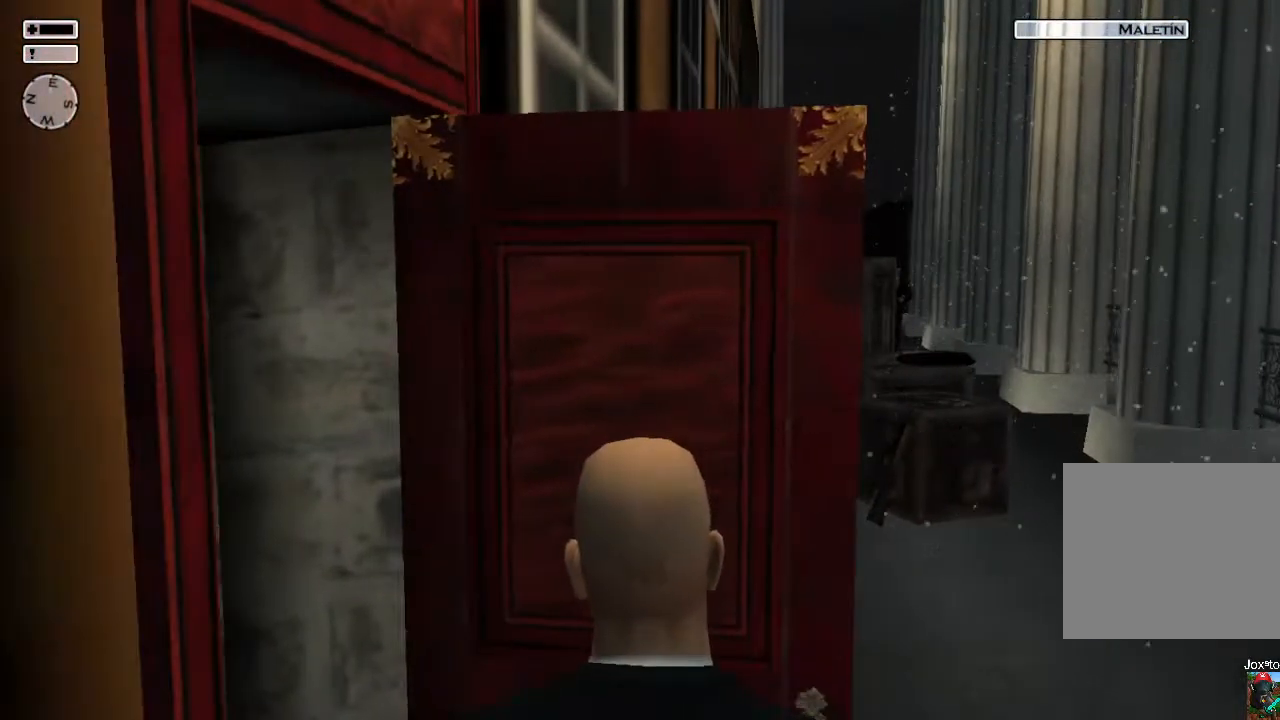
{"buttons": [], "left_stick": "center", "right_stick": "center", "events": [[117, "DPAD_DOWN", "down"], [217, "DPAD_DOWN", "up"]]}
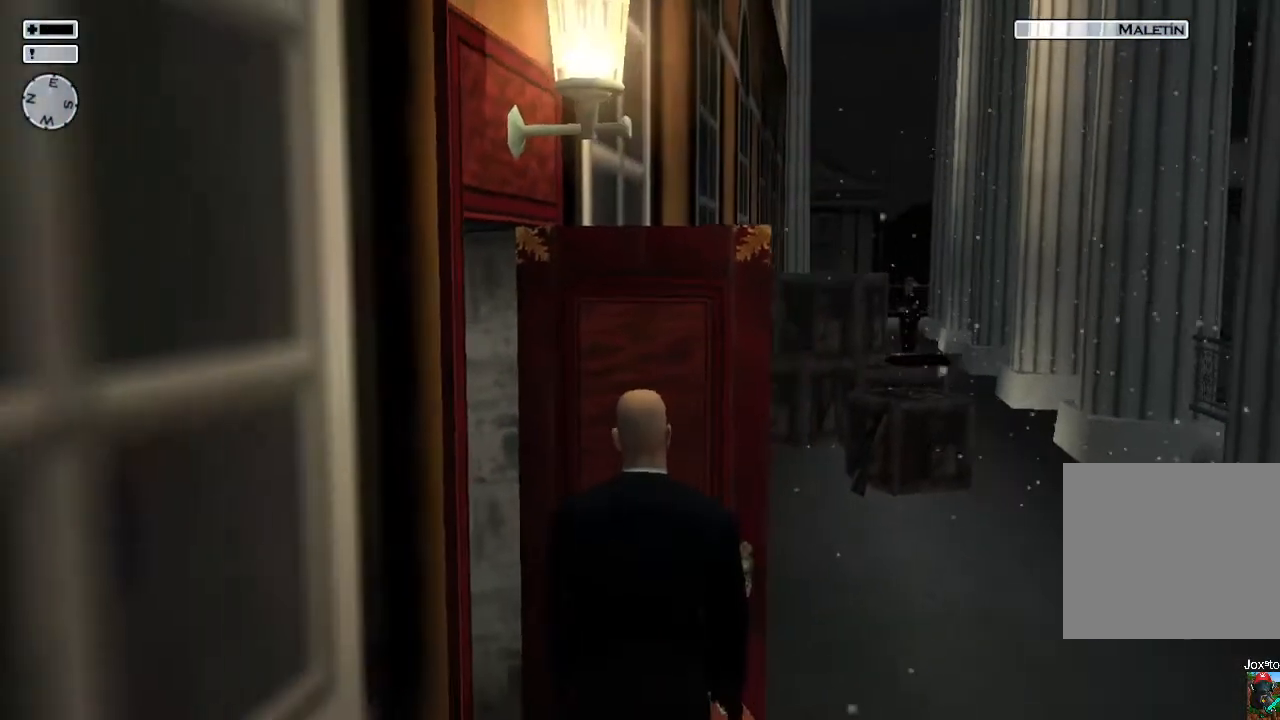
{"buttons": [], "left_stick": "center", "right_stick": "center", "events": [[17, "left_stick", "up"], [117, "left_stick", "center"]]}
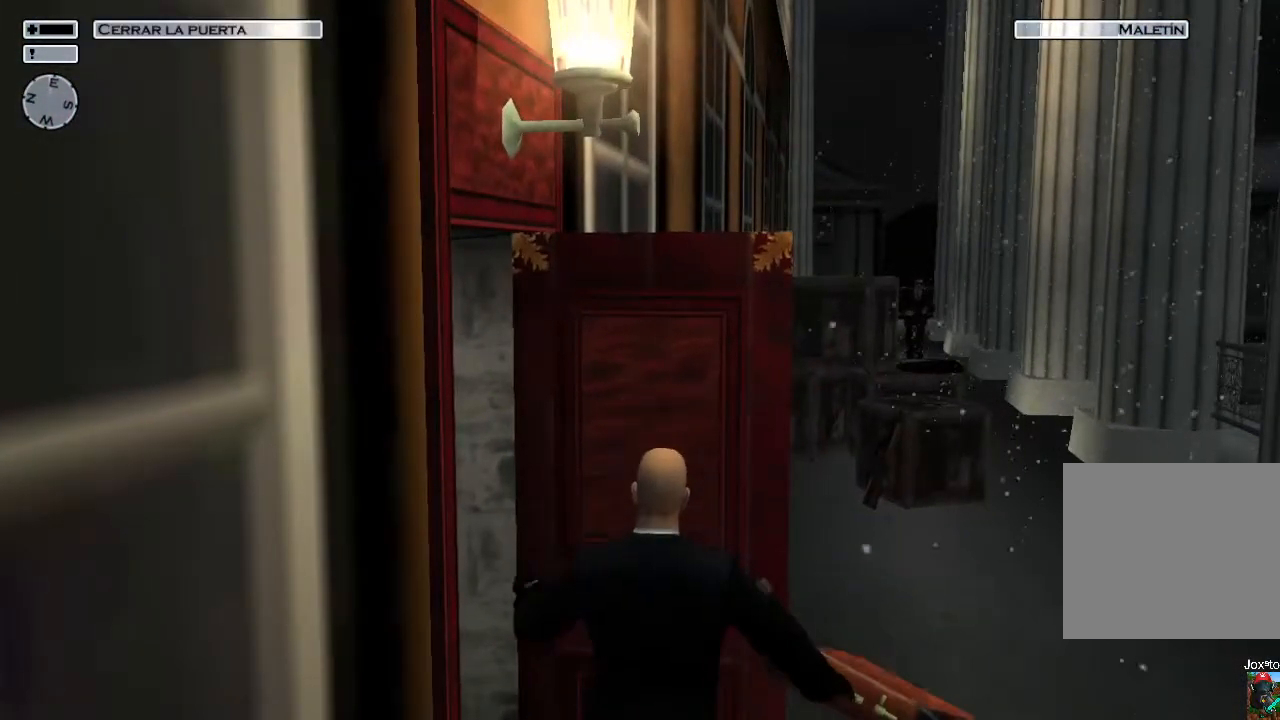
{"buttons": [], "left_stick": "center", "right_stick": "center", "events": []}
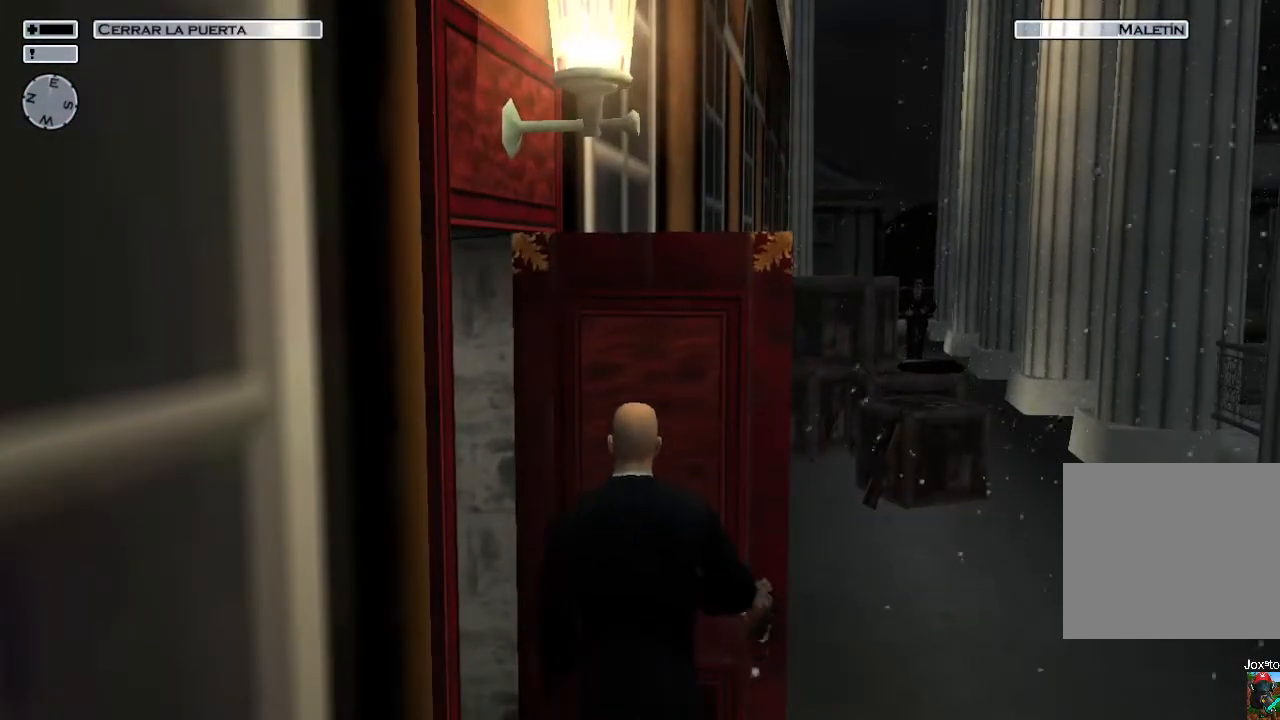
{"buttons": [], "left_stick": "center", "right_stick": "center", "events": []}
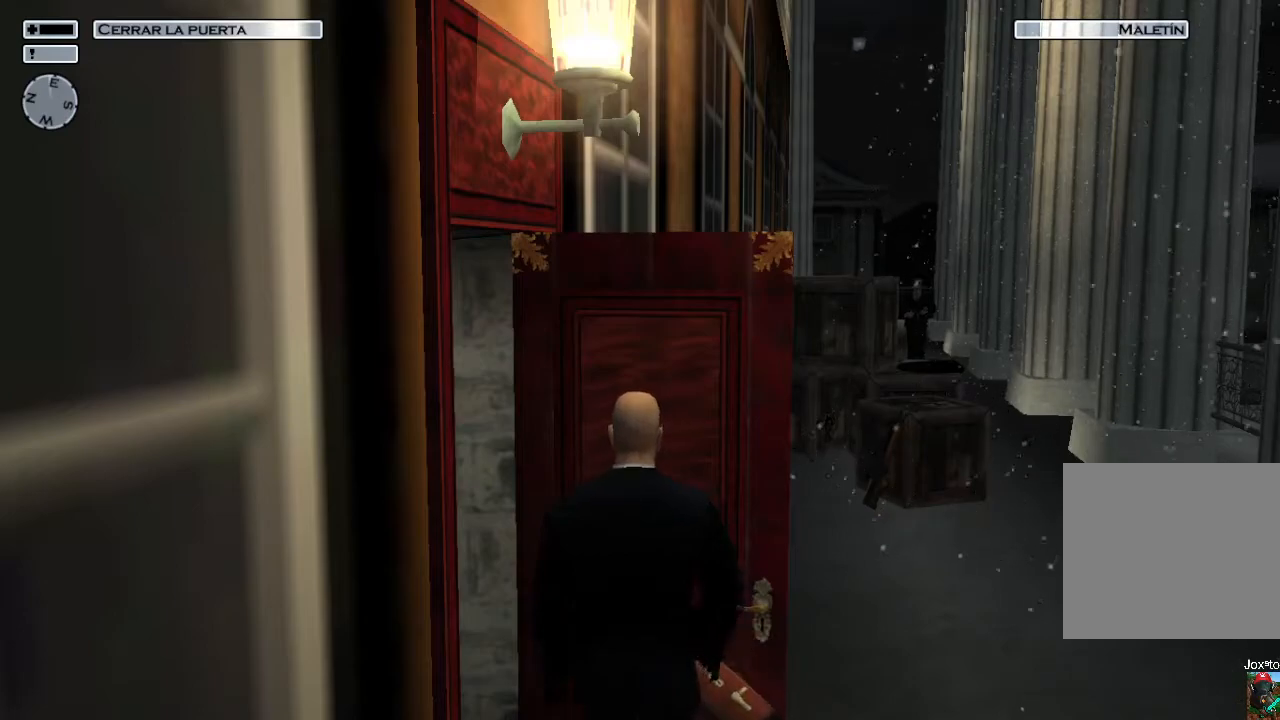
{"buttons": [], "left_stick": "center", "right_stick": "center", "events": []}
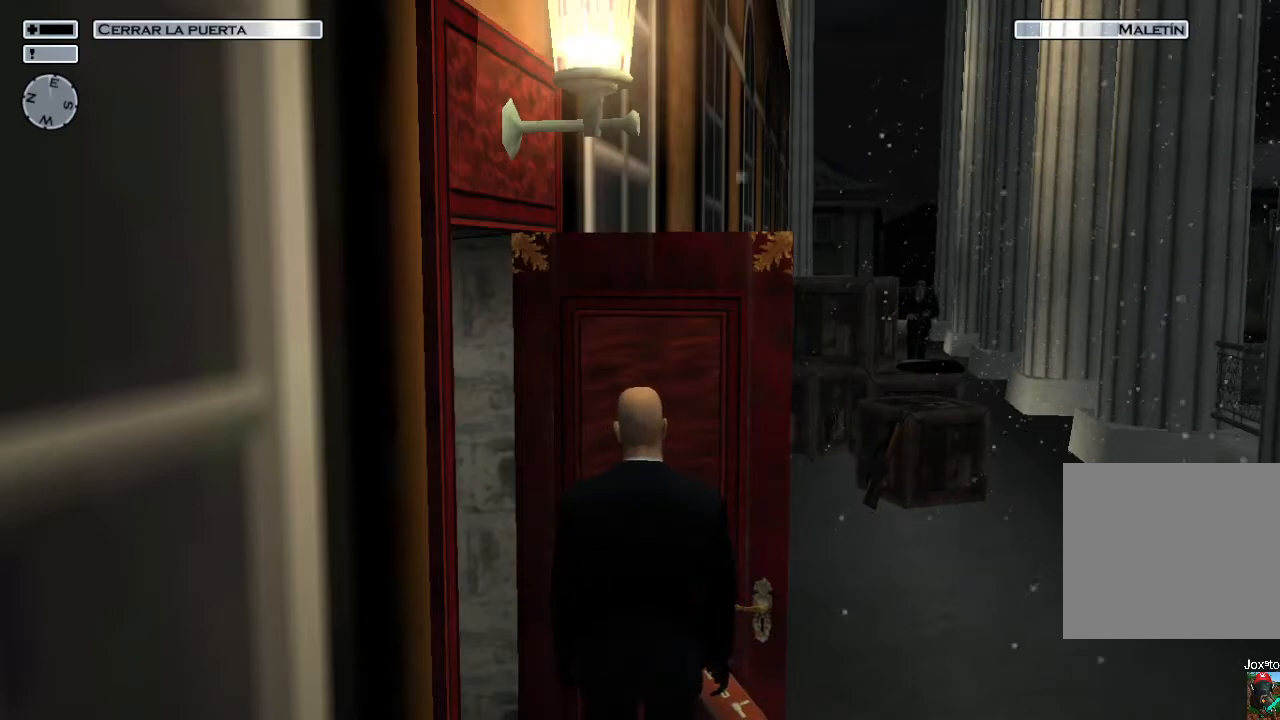
{"buttons": [], "left_stick": "center", "right_stick": "center", "events": []}